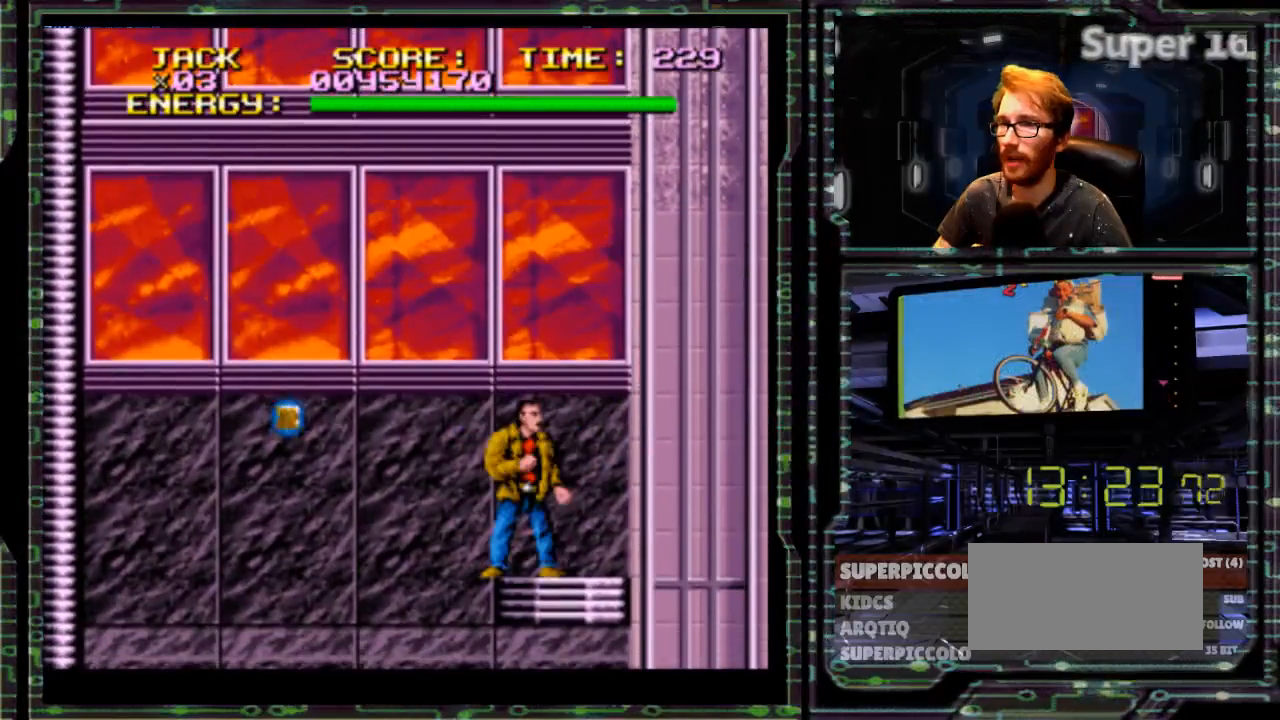
Gameplay with a controller (Nintendo layout); each line is a JSON object with the inputs held at the frame after it (dt_ms = milliseconds from this image to that frame). "events" lists button and stick changes between this image and that frame as [ms after this image, input, new state], when the widget could be followed in between. Not read: L3 R3.
{"dt_ms": 500, "buttons": [], "events": []}
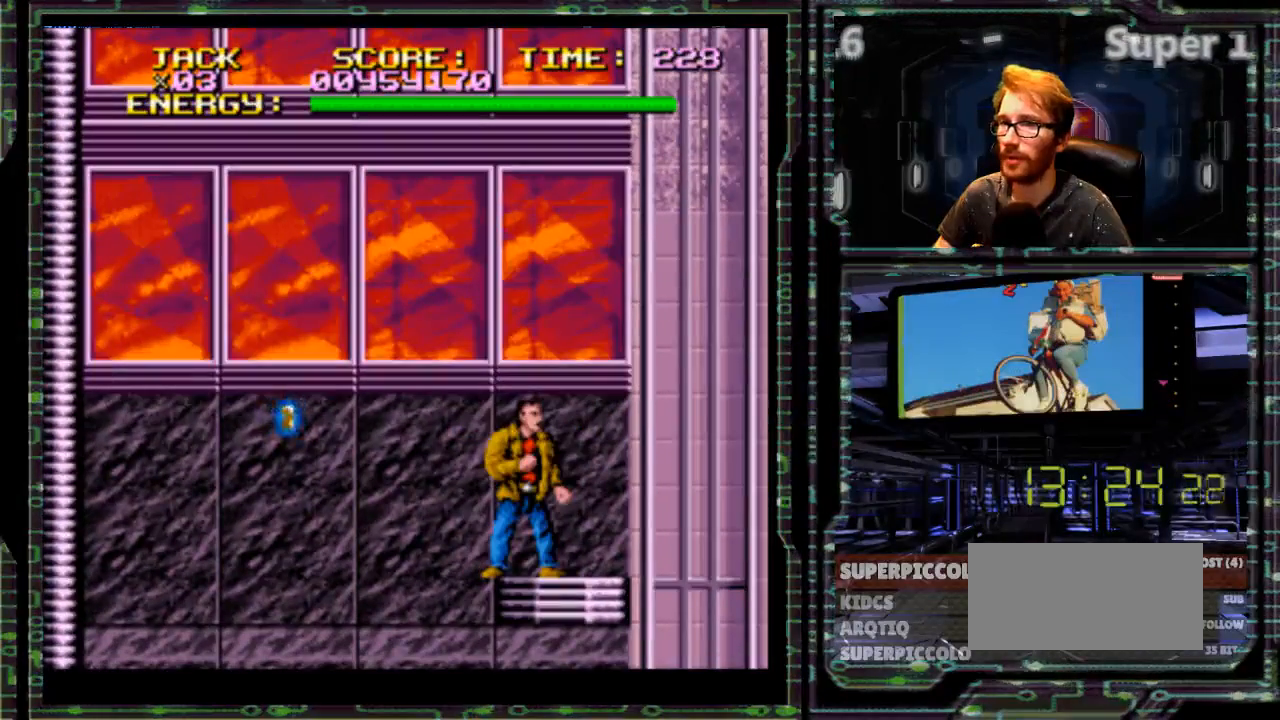
{"dt_ms": 500, "buttons": [], "events": [[133, "DPAD_RIGHT", "down"], [200, "DPAD_RIGHT", "up"]]}
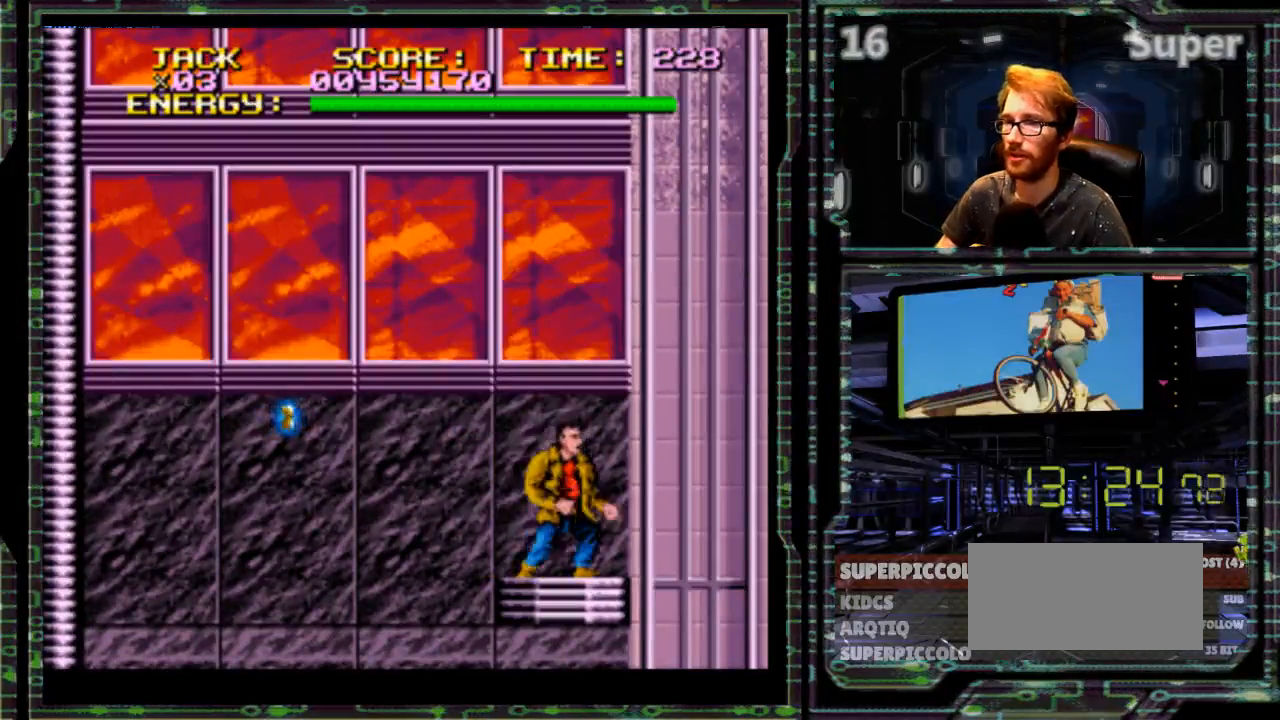
{"dt_ms": 500, "buttons": [], "events": []}
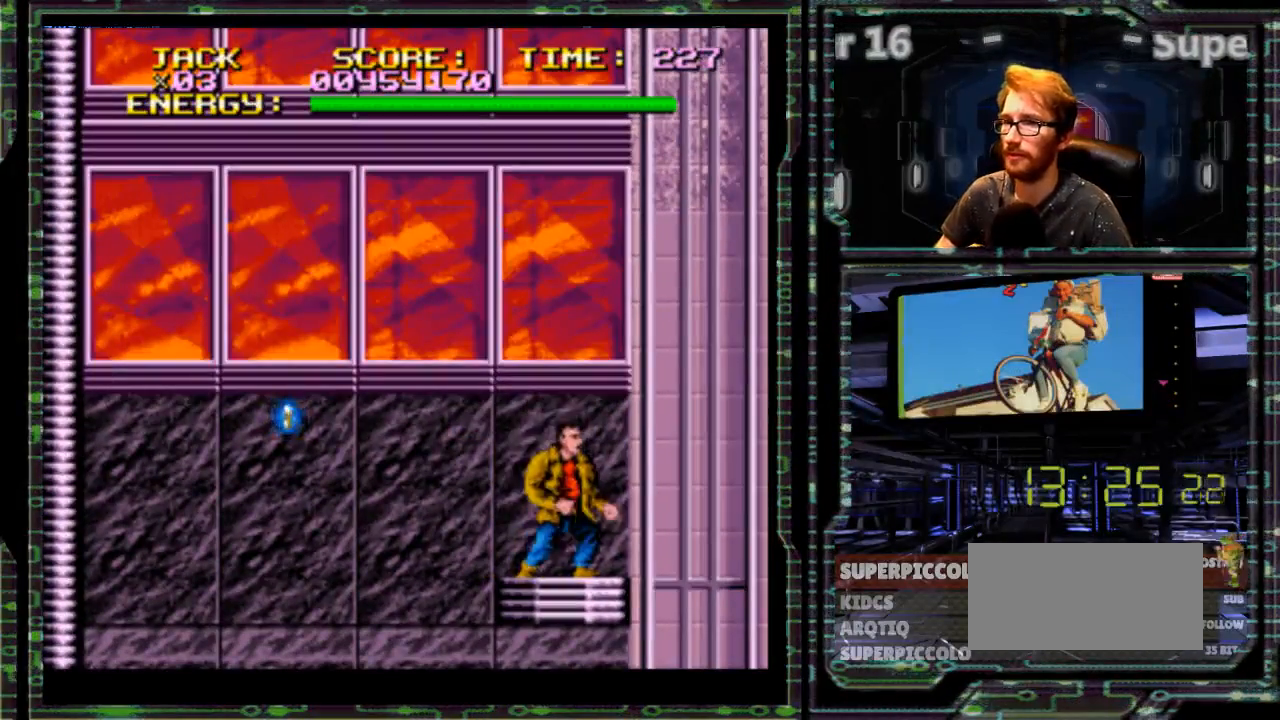
{"dt_ms": 500, "buttons": [], "events": []}
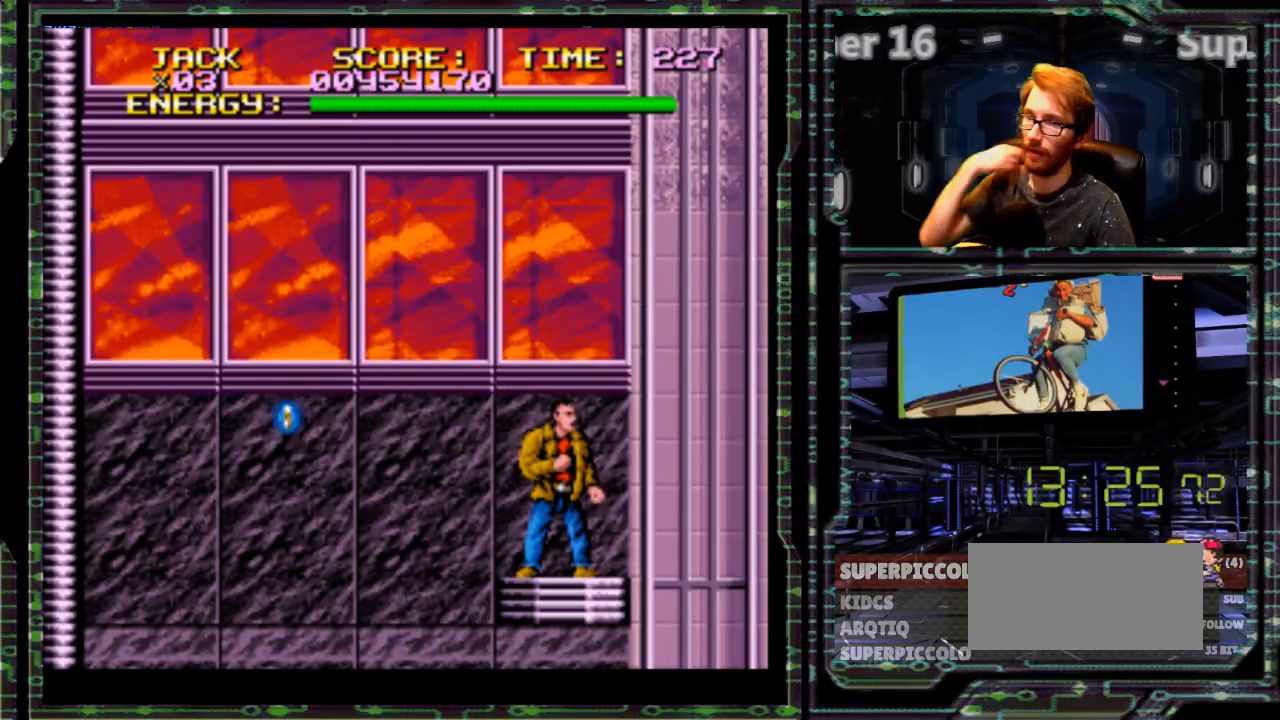
{"dt_ms": 500, "buttons": ["X", "R1"], "events": [[167, "R1", "down"], [500, "X", "down"]]}
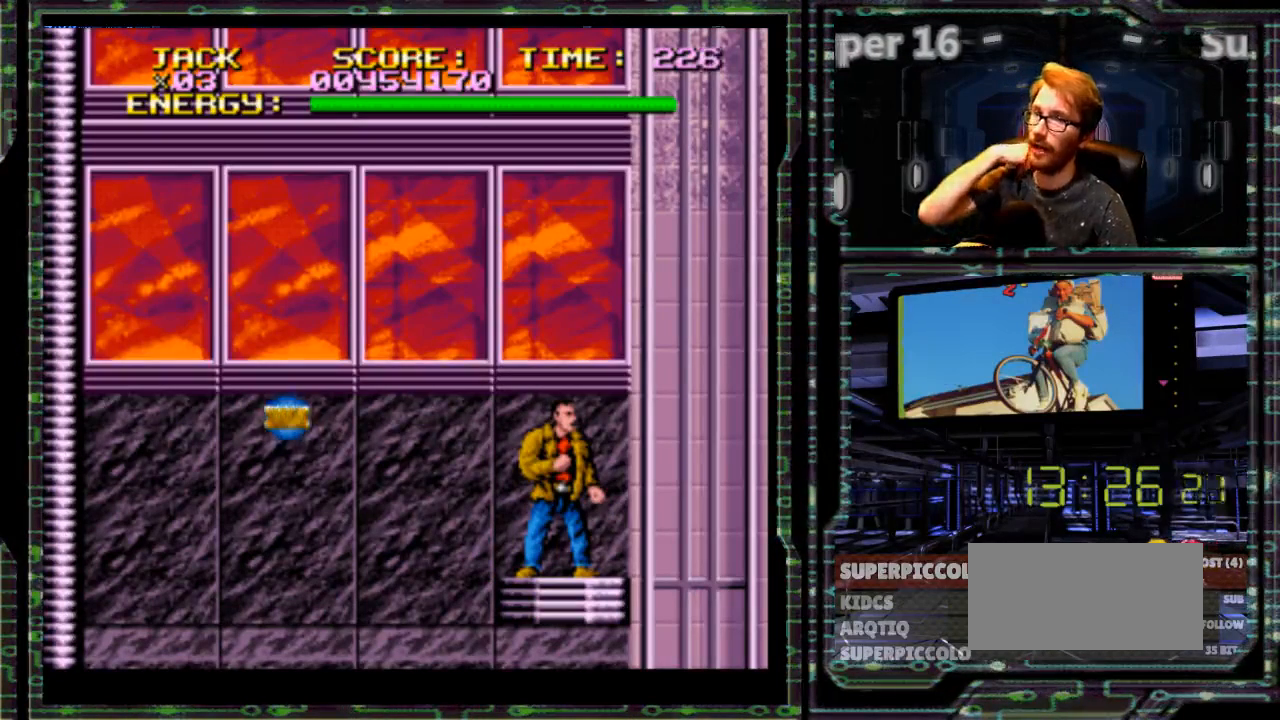
{"dt_ms": 1000, "buttons": ["X"]}
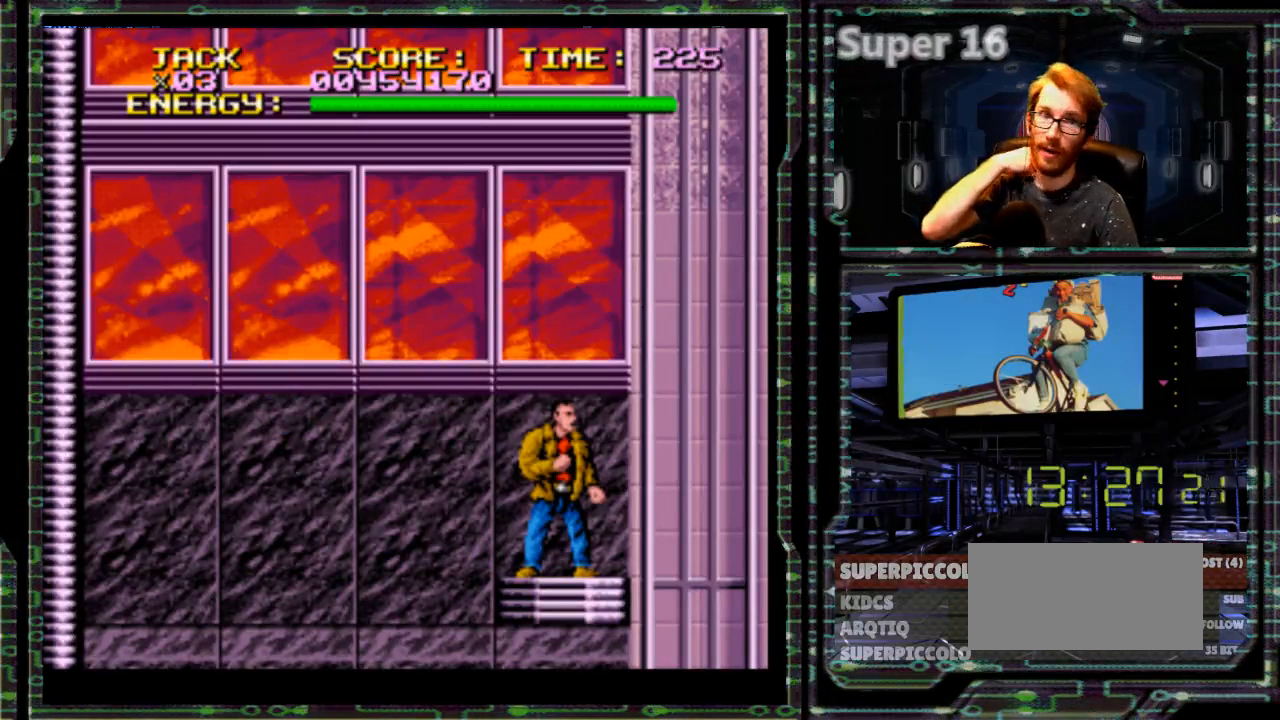
{"dt_ms": 500, "buttons": [], "events": [[83, "X", "up"]]}
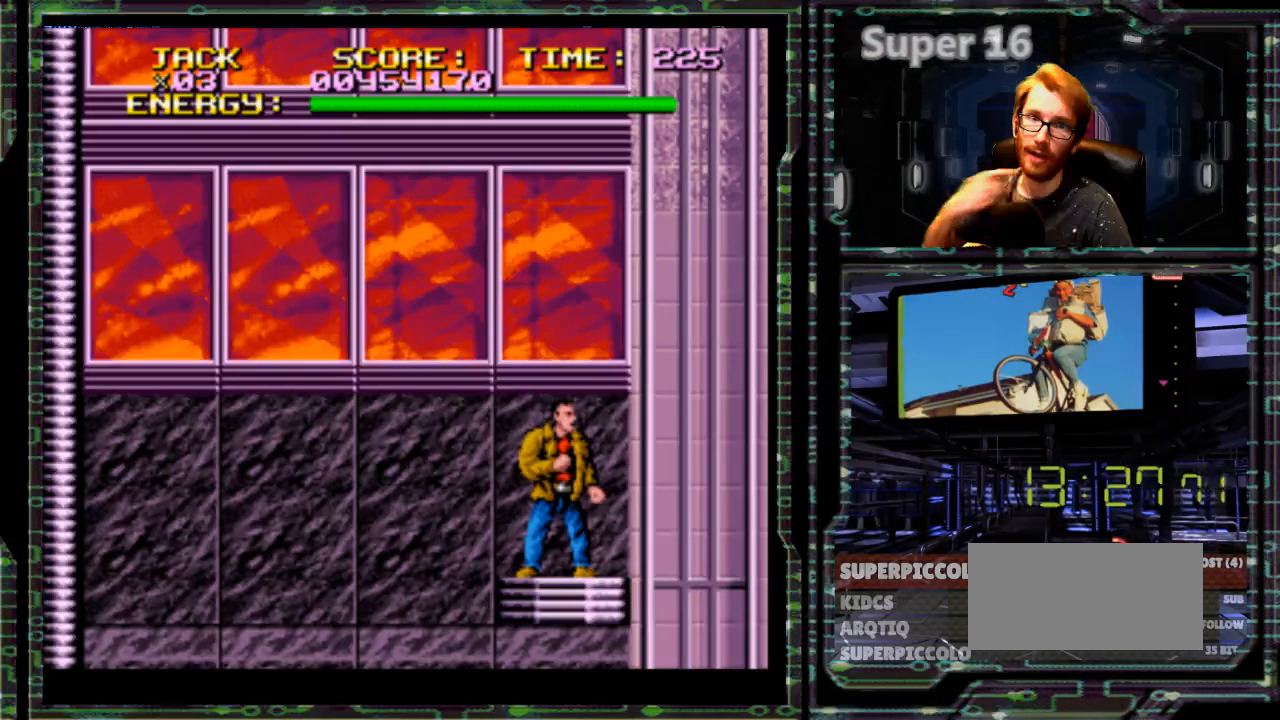
{"dt_ms": 500, "buttons": [], "events": []}
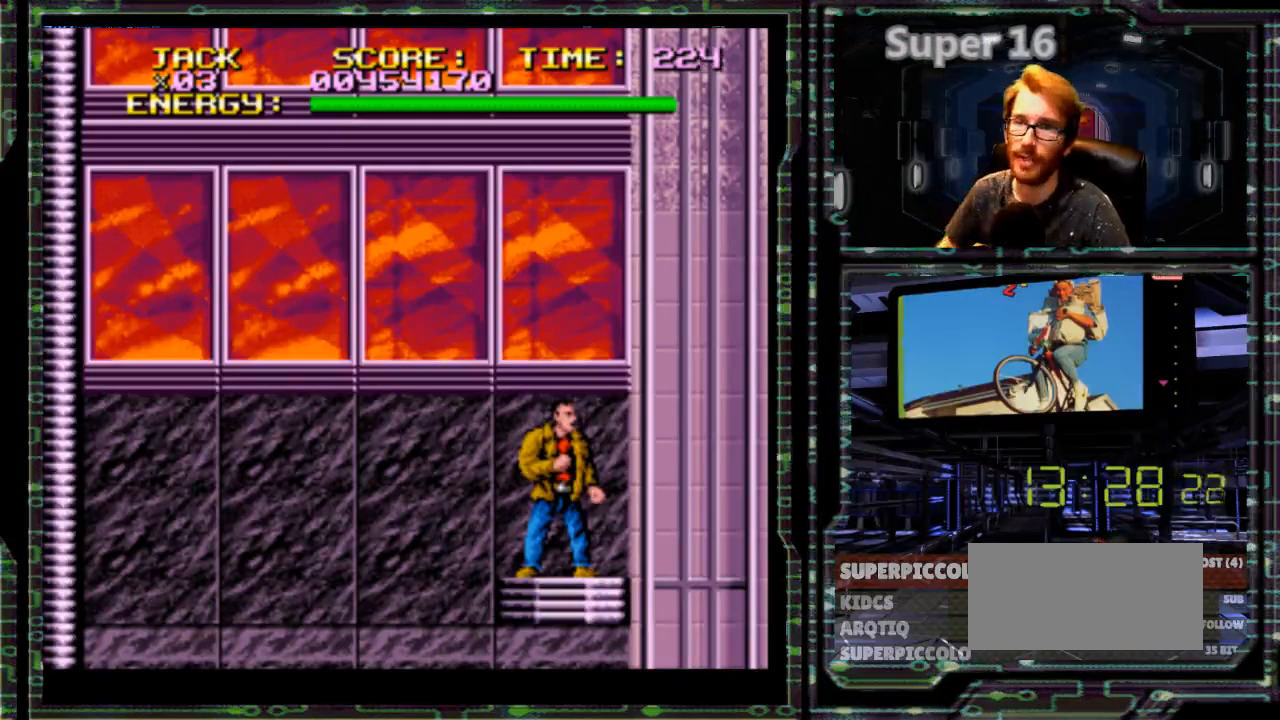
{"dt_ms": 500, "buttons": ["DPAD_UP"], "events": [[333, "DPAD_UP", "down"]]}
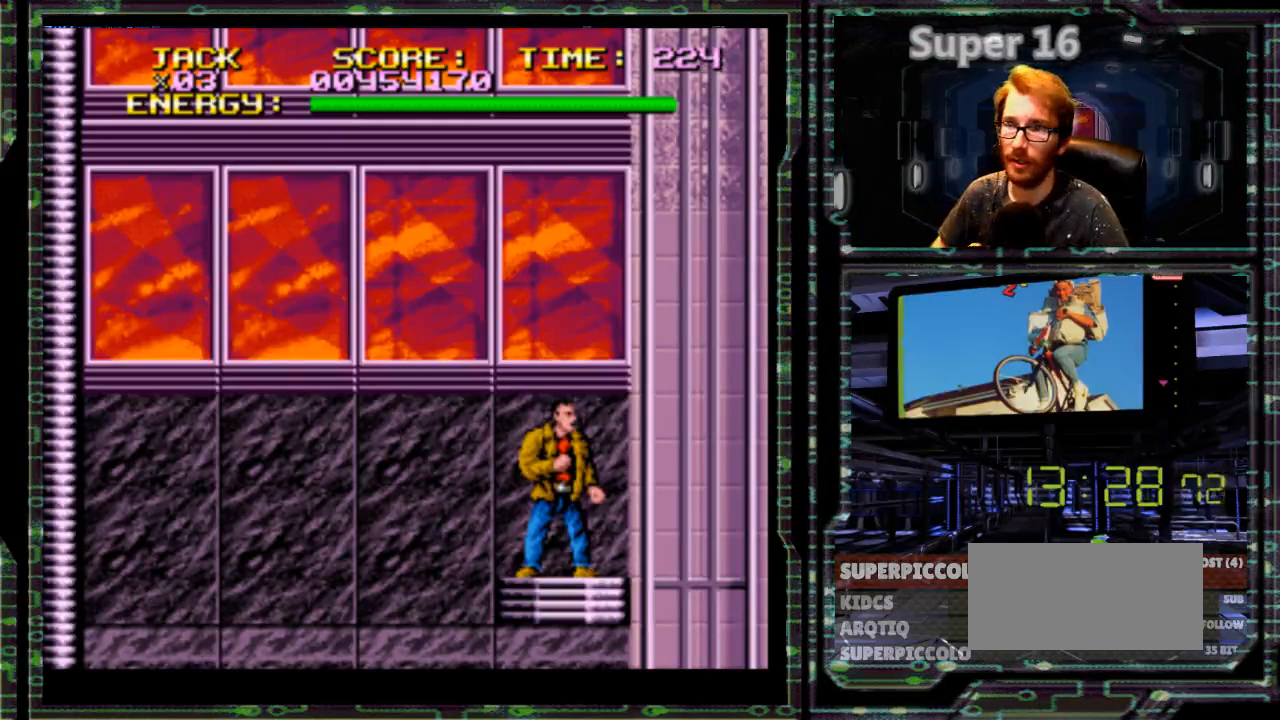
{"dt_ms": 500, "buttons": [], "events": [[50, "DPAD_UP", "up"], [100, "DPAD_UP", "down"], [317, "DPAD_UP", "up"]]}
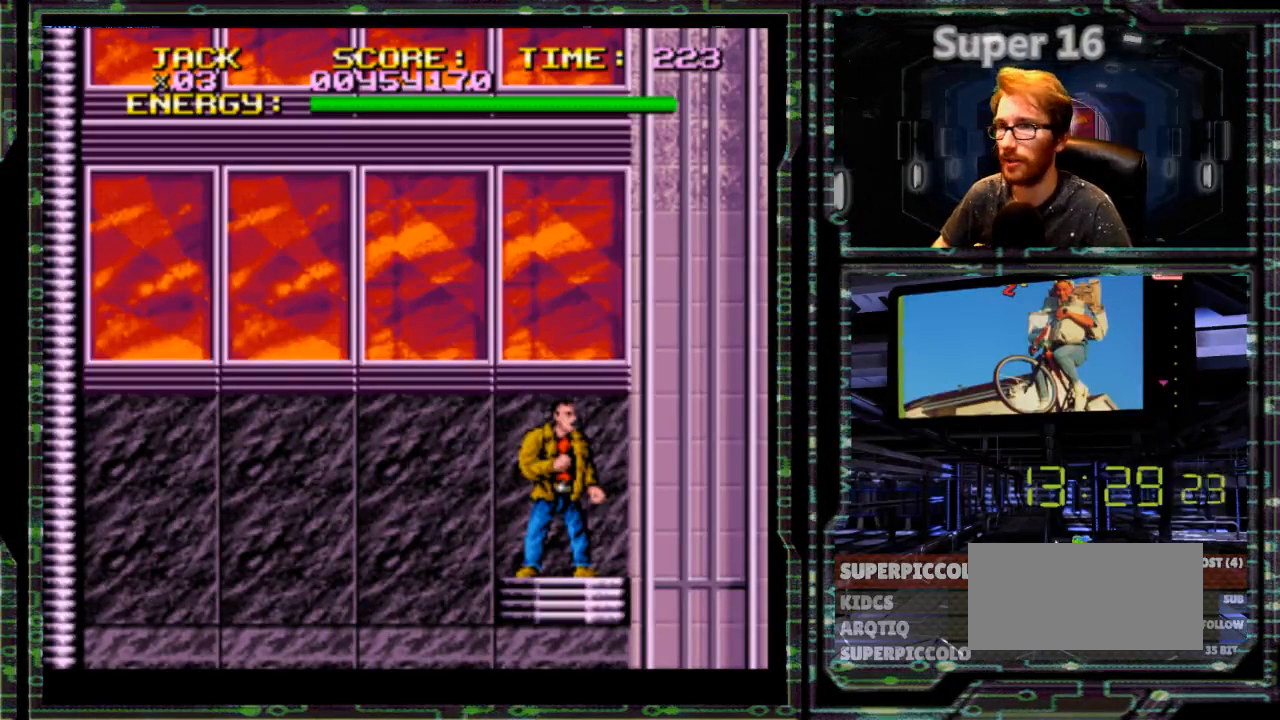
{"dt_ms": 500, "buttons": ["DPAD_UP"], "events": [[483, "DPAD_UP", "down"]]}
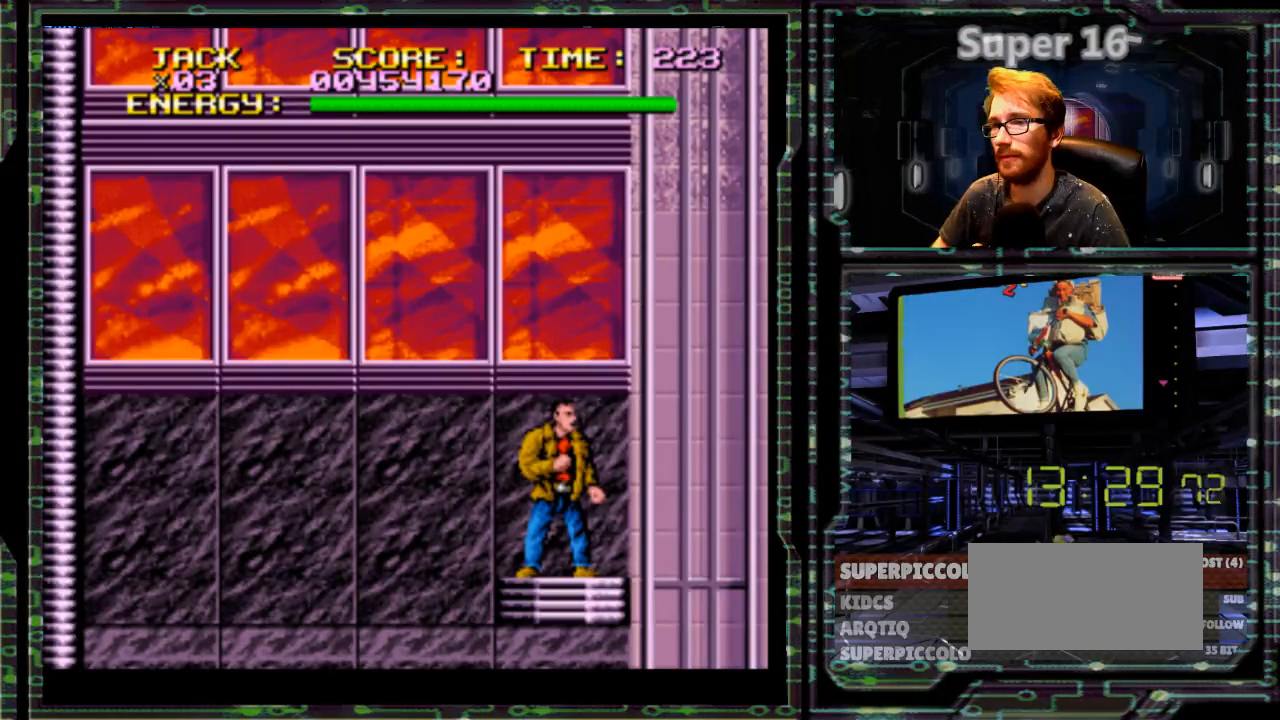
{"dt_ms": 500, "buttons": ["DPAD_UP"], "events": [[200, "DPAD_UP", "up"], [283, "DPAD_UP", "down"]]}
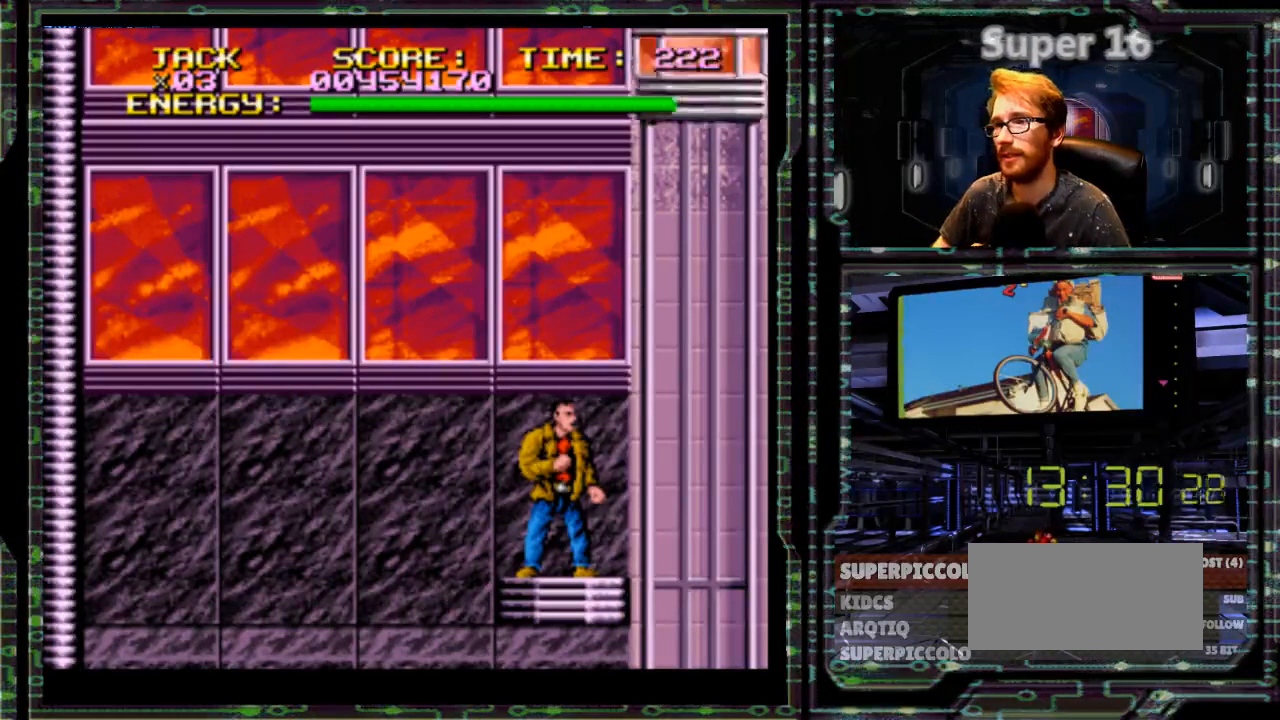
{"dt_ms": 500, "buttons": ["L1"], "events": [[33, "DPAD_UP", "up"], [117, "DPAD_UP", "down"], [183, "DPAD_UP", "up"], [383, "DPAD_UP", "down"], [383, "L1", "down"], [433, "DPAD_UP", "up"]]}
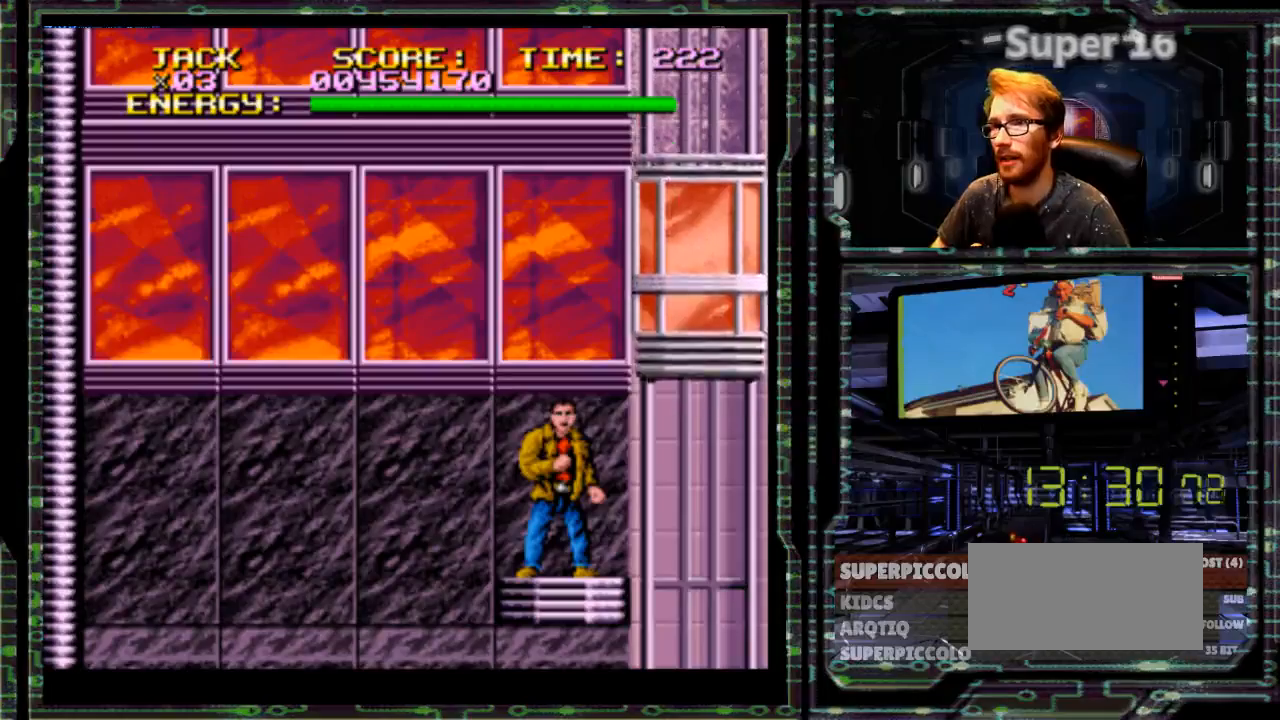
{"dt_ms": 500, "buttons": ["B", "DPAD_UP"], "events": [[17, "L1", "up"], [100, "DPAD_UP", "down"], [467, "B", "down"]]}
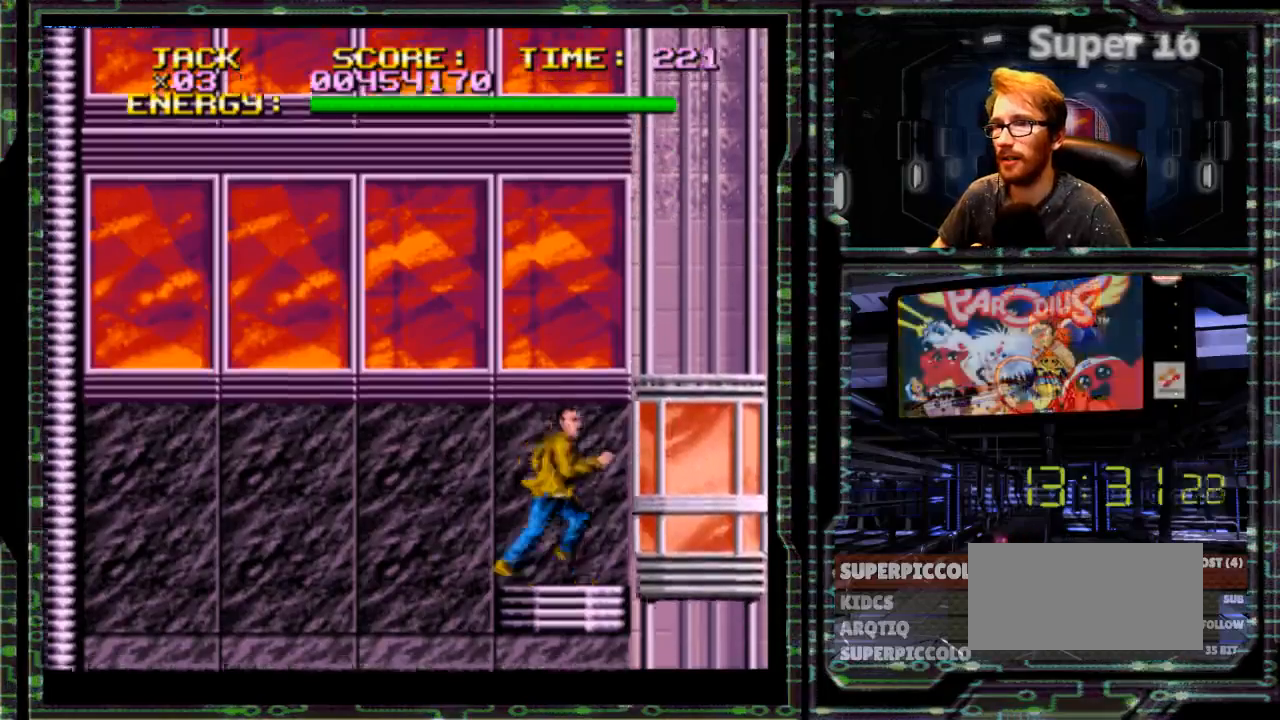
{"dt_ms": 500, "buttons": ["B", "DPAD_RIGHT"], "events": [[217, "DPAD_UP", "up"], [500, "DPAD_RIGHT", "down"]]}
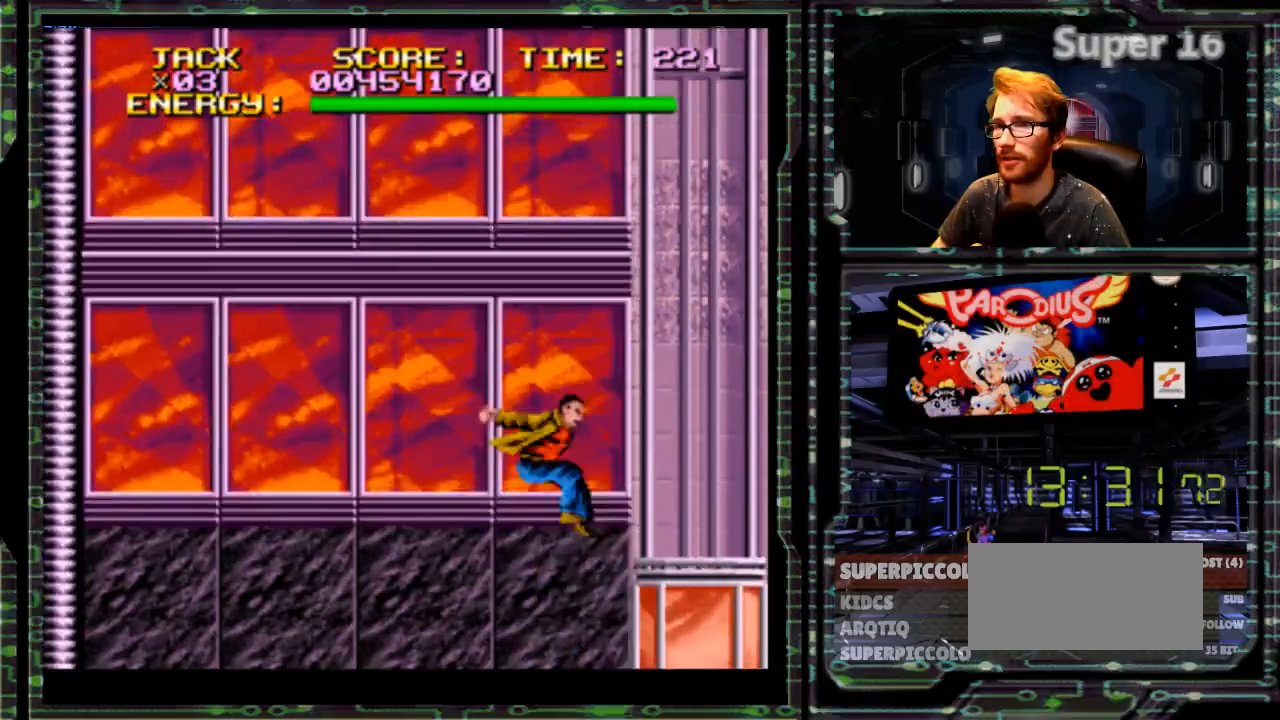
{"dt_ms": 500, "buttons": ["B"]}
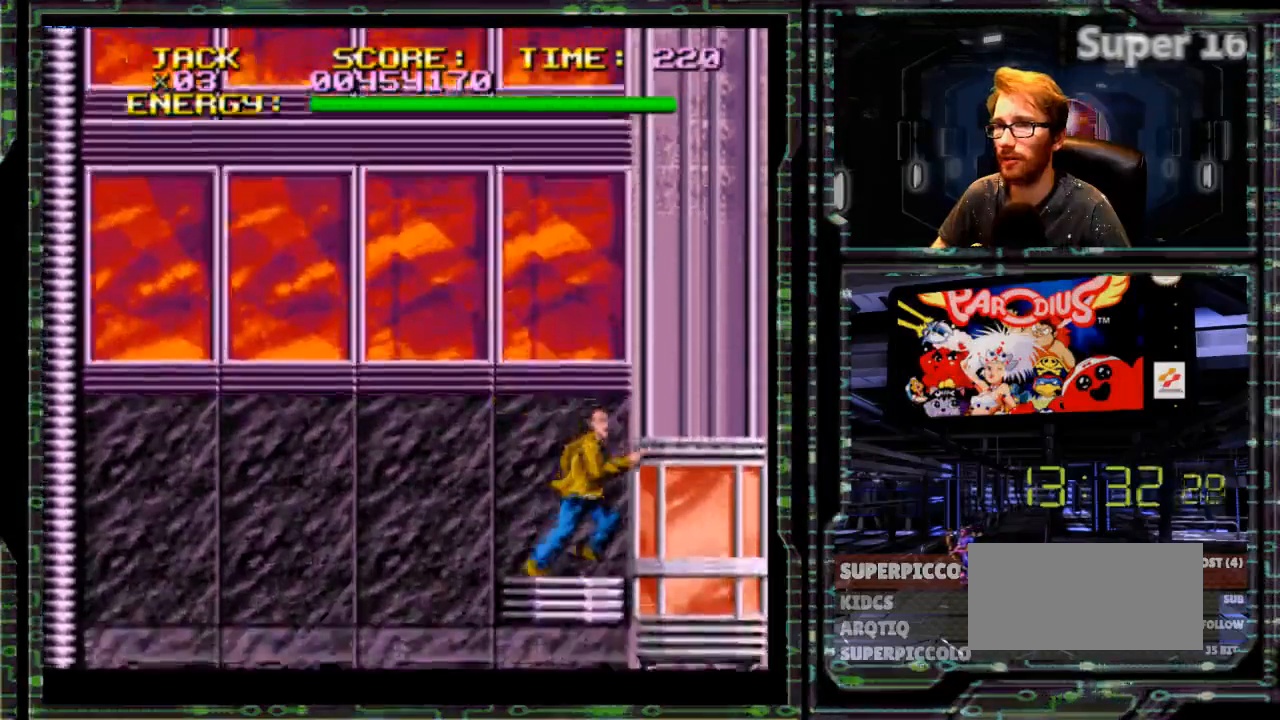
{"dt_ms": 500, "buttons": [], "events": [[400, "B", "up"]]}
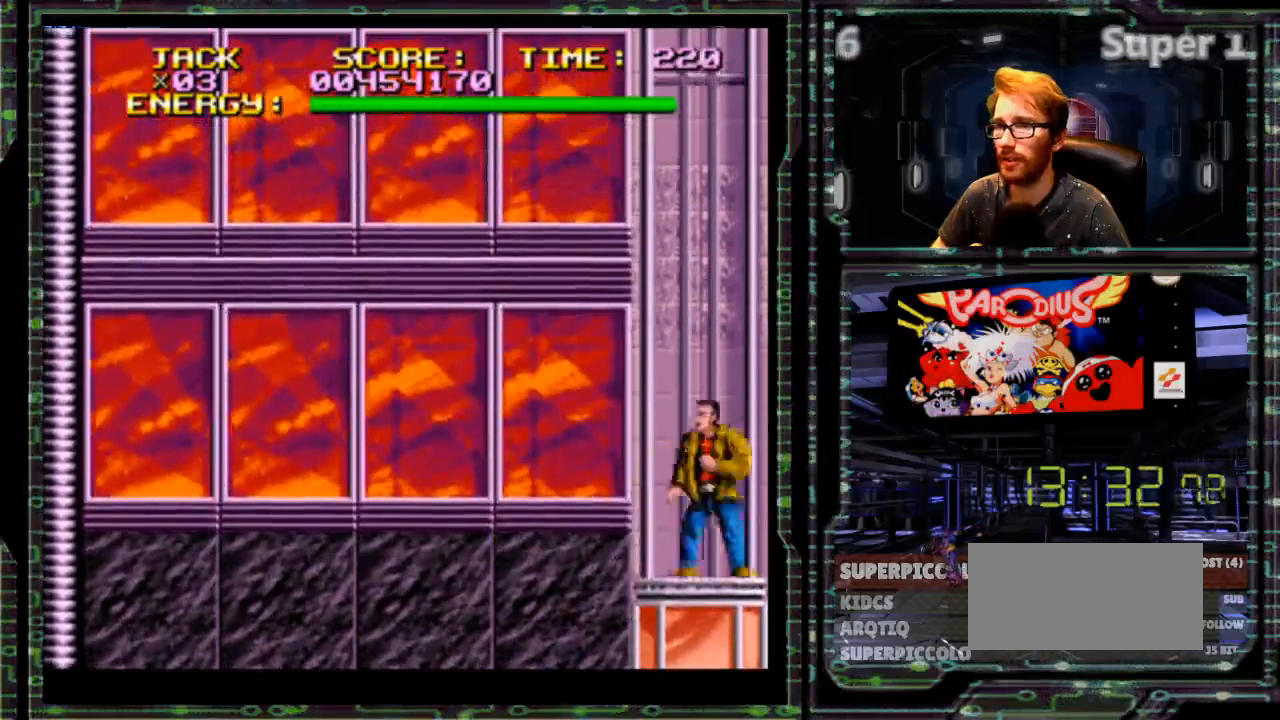
{"dt_ms": 500, "buttons": [], "events": []}
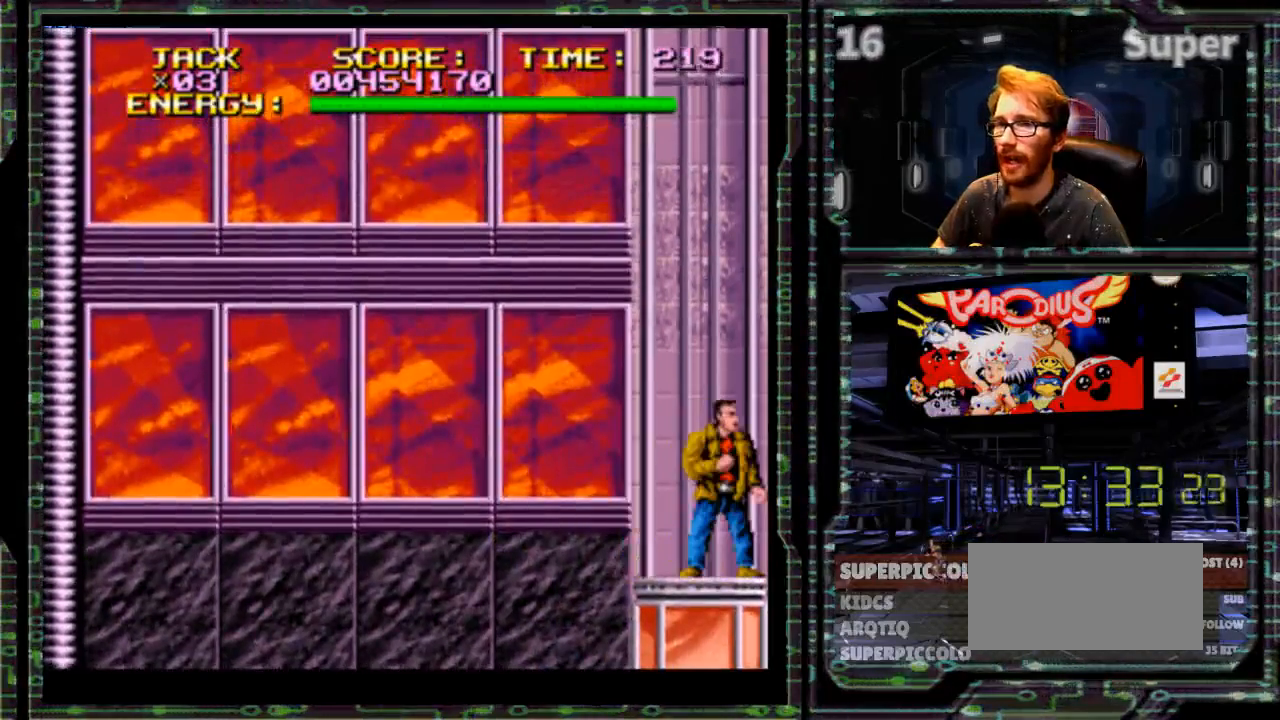
{"dt_ms": 500, "buttons": [], "events": []}
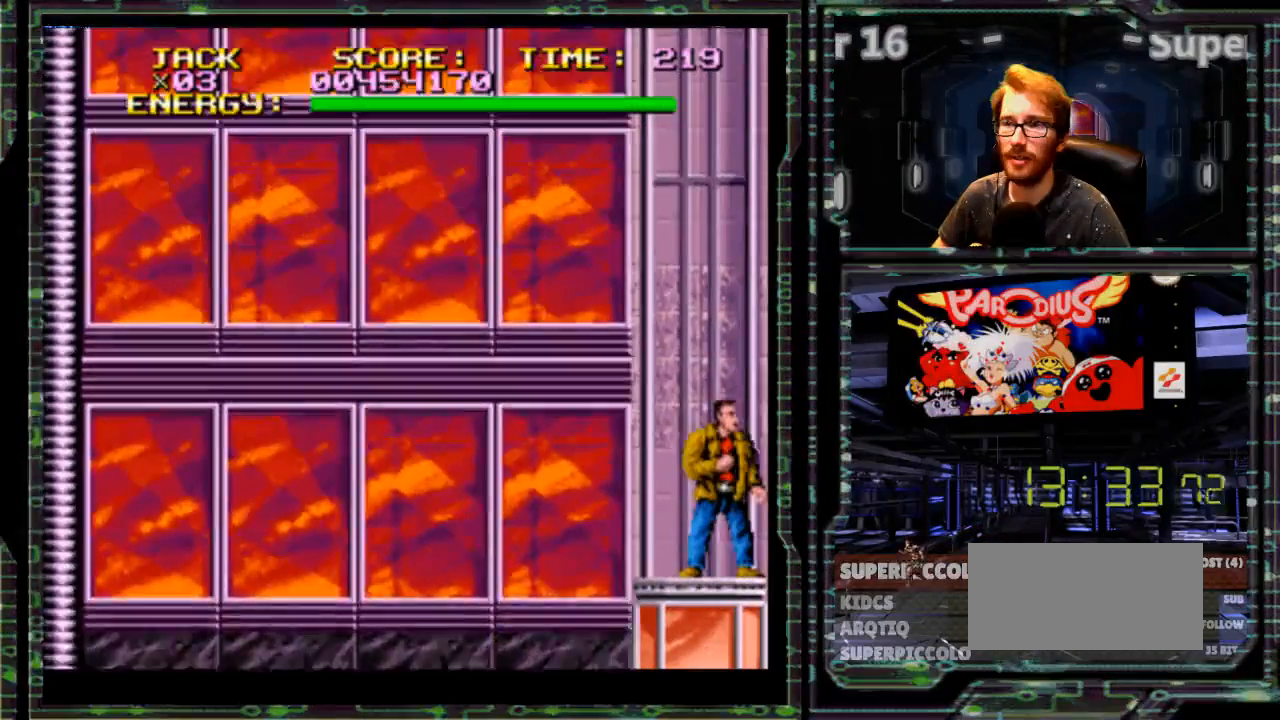
{"dt_ms": 500, "buttons": [], "events": []}